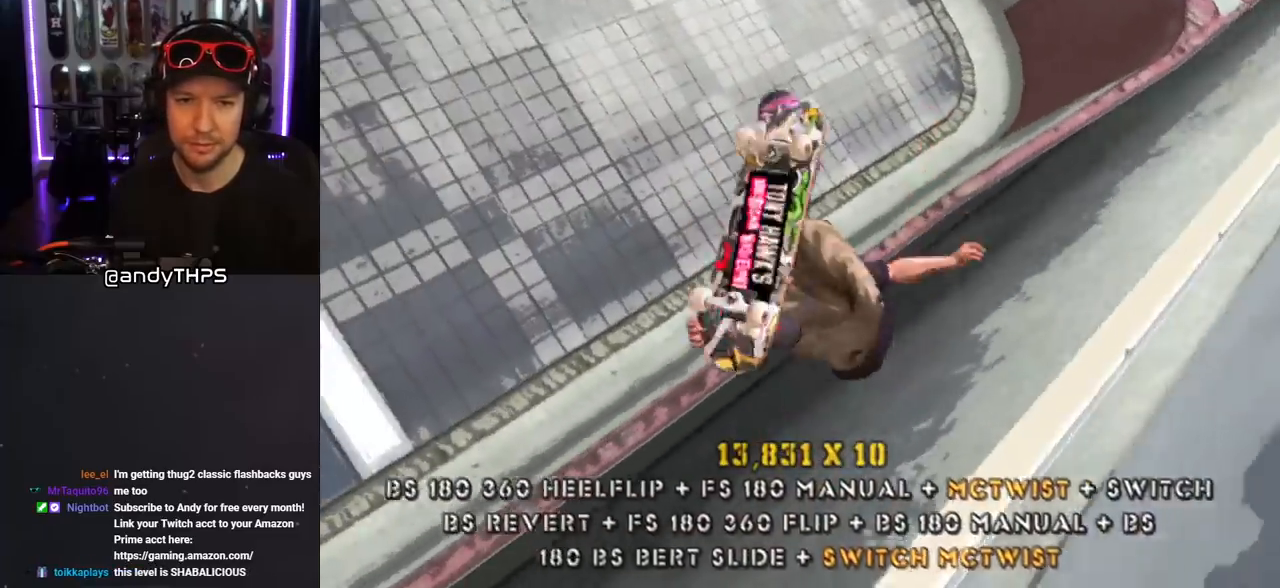
Gameplay with a controller (PlayStation layout); each line is a JSON object with the inputs held at the frame after it. "events" lists button and stick changes between this image and that frame as [ms after this image, input, new state], when the widget could be followed in between. Not read: L2 R2.
{"buttons": ["CROSS", "R1", "DPAD_RIGHT"], "left_stick": "center", "right_stick": "center", "events": [[17, "CIRCLE", "up"], [167, "SQUARE", "down"], [317, "SQUARE", "up"], [383, "CROSS", "down"]]}
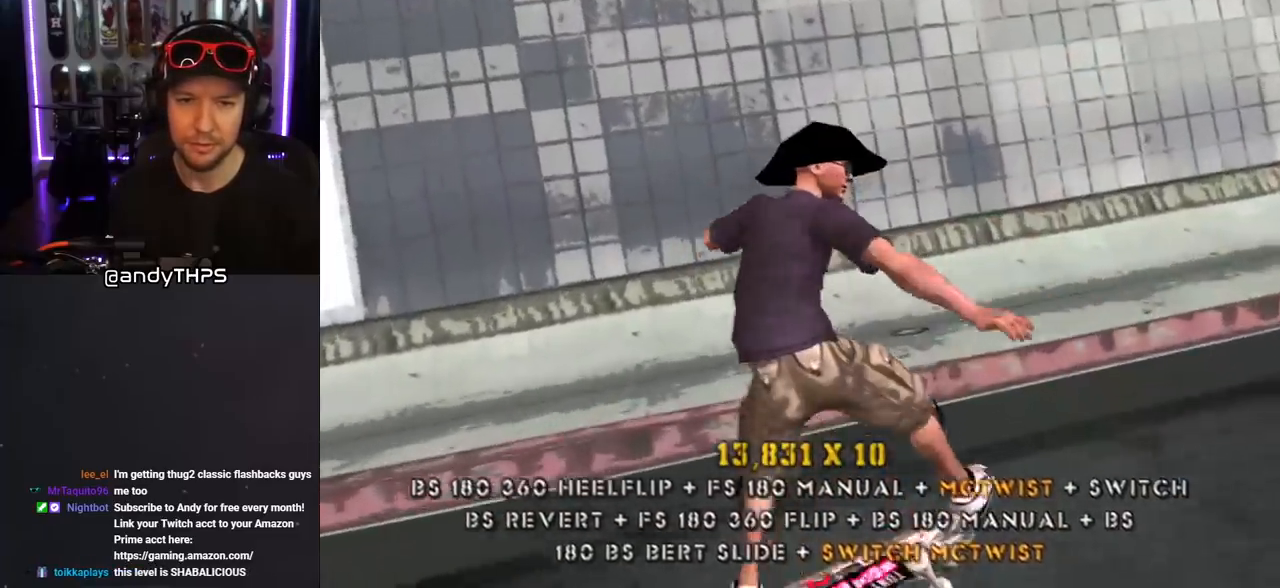
{"buttons": ["CROSS"], "left_stick": "center", "right_stick": "center", "events": [[17, "DPAD_RIGHT", "up"], [33, "R1", "up"], [233, "DPAD_RIGHT", "down"], [233, "R1", "down"], [367, "DPAD_RIGHT", "up"], [400, "R1", "up"]]}
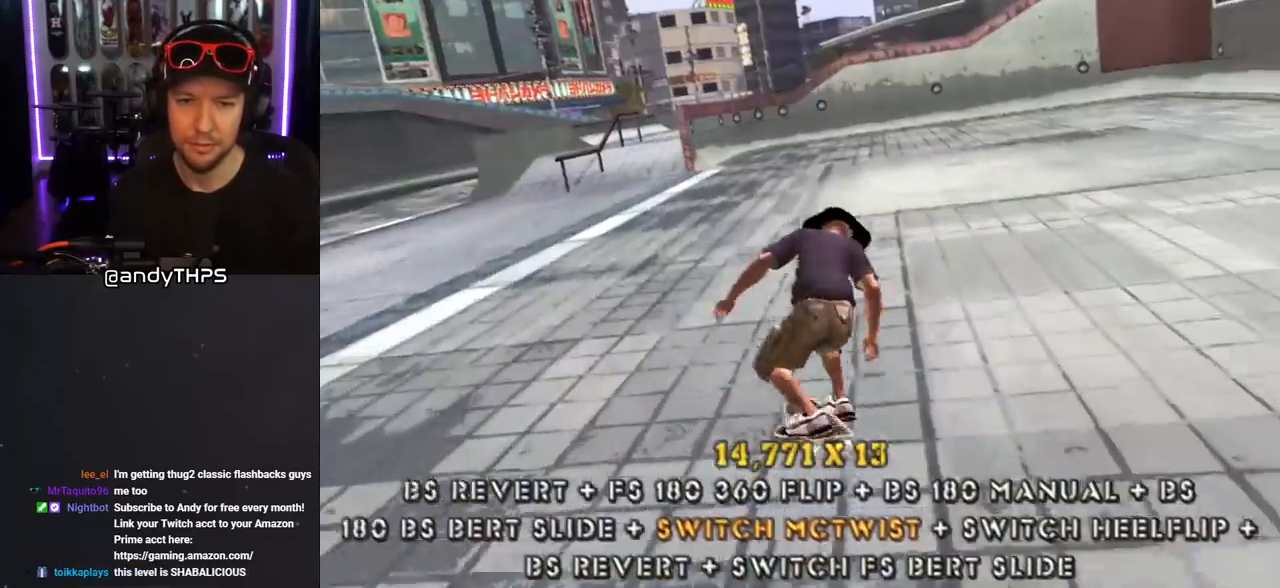
{"buttons": ["CROSS", "L1"], "left_stick": "center", "right_stick": "center", "events": [[17, "DPAD_RIGHT", "down"], [17, "DPAD_UP", "down"], [50, "L1", "down"], [67, "SQUARE", "down"], [83, "CROSS", "up"], [150, "SQUARE", "up"], [233, "DPAD_RIGHT", "up"], [233, "DPAD_UP", "up"], [233, "SQUARE", "down"], [350, "CROSS", "down"], [350, "DPAD_UP", "down"], [350, "SQUARE", "up"], [433, "DPAD_UP", "up"]]}
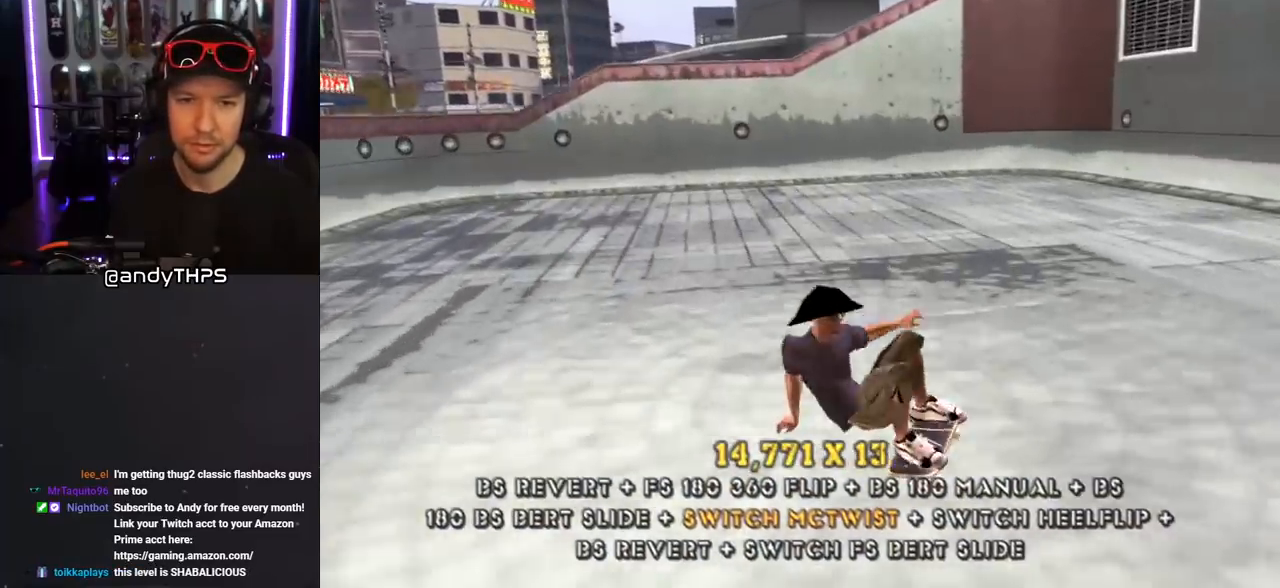
{"buttons": ["CROSS"], "left_stick": "center", "right_stick": "center", "events": [[33, "DPAD_DOWN", "down"], [83, "DPAD_DOWN", "up"], [133, "L1", "up"], [217, "DPAD_UP", "down"], [300, "DPAD_UP", "up"], [367, "DPAD_DOWN", "down"], [450, "DPAD_DOWN", "up"]]}
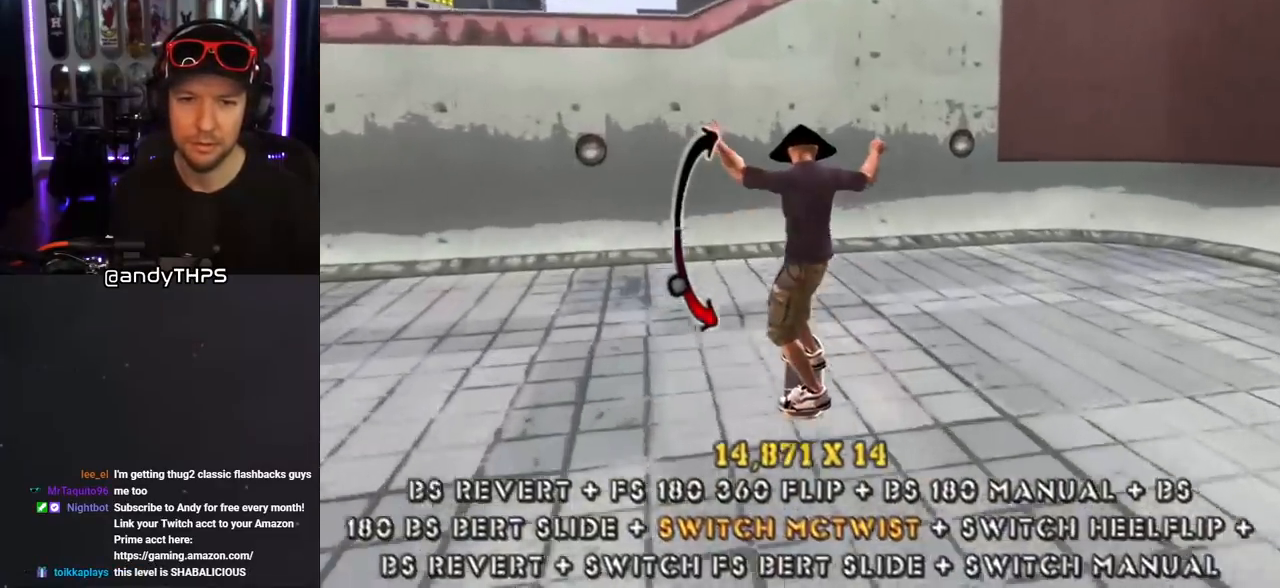
{"buttons": ["R1", "DPAD_LEFT"], "left_stick": "center", "right_stick": "center", "events": [[17, "DPAD_UP", "down"], [83, "DPAD_UP", "up"], [133, "DPAD_DOWN", "down"], [150, "DPAD_LEFT", "down"], [283, "DPAD_LEFT", "up"], [317, "DPAD_DOWN", "up"], [317, "R1", "down"], [383, "CROSS", "up"], [417, "DPAD_LEFT", "down"]]}
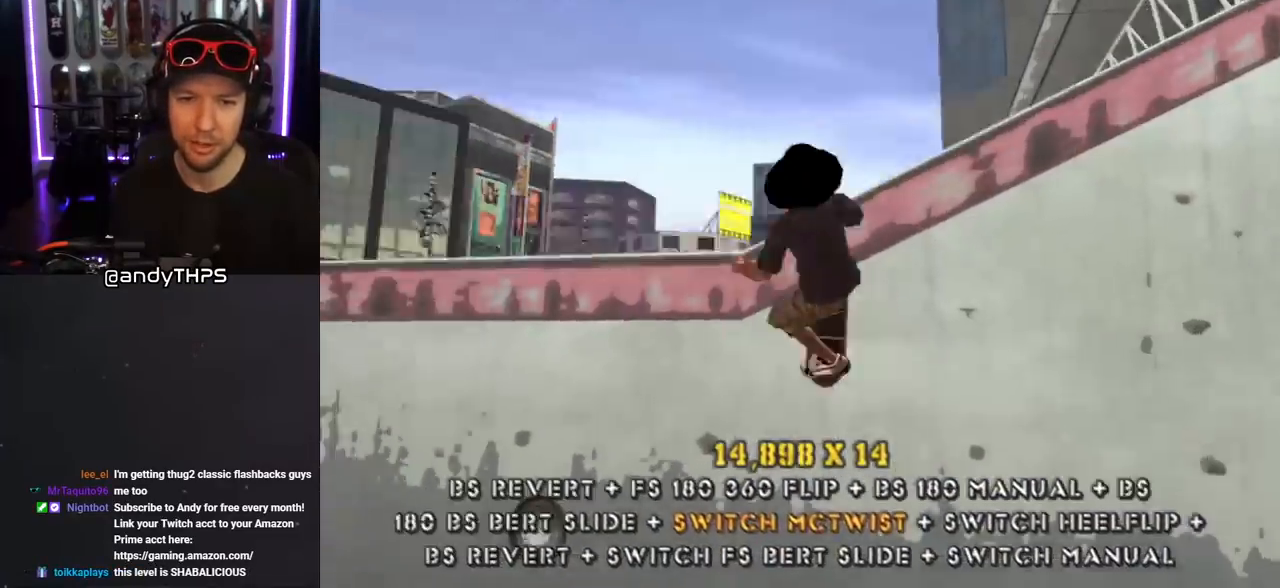
{"buttons": ["R1", "DPAD_RIGHT"], "left_stick": "center", "right_stick": "center", "events": [[17, "DPAD_LEFT", "up"], [67, "DPAD_UP", "down"], [117, "SQUARE", "down"], [233, "DPAD_UP", "up"], [467, "DPAD_RIGHT", "down"], [467, "SQUARE", "up"]]}
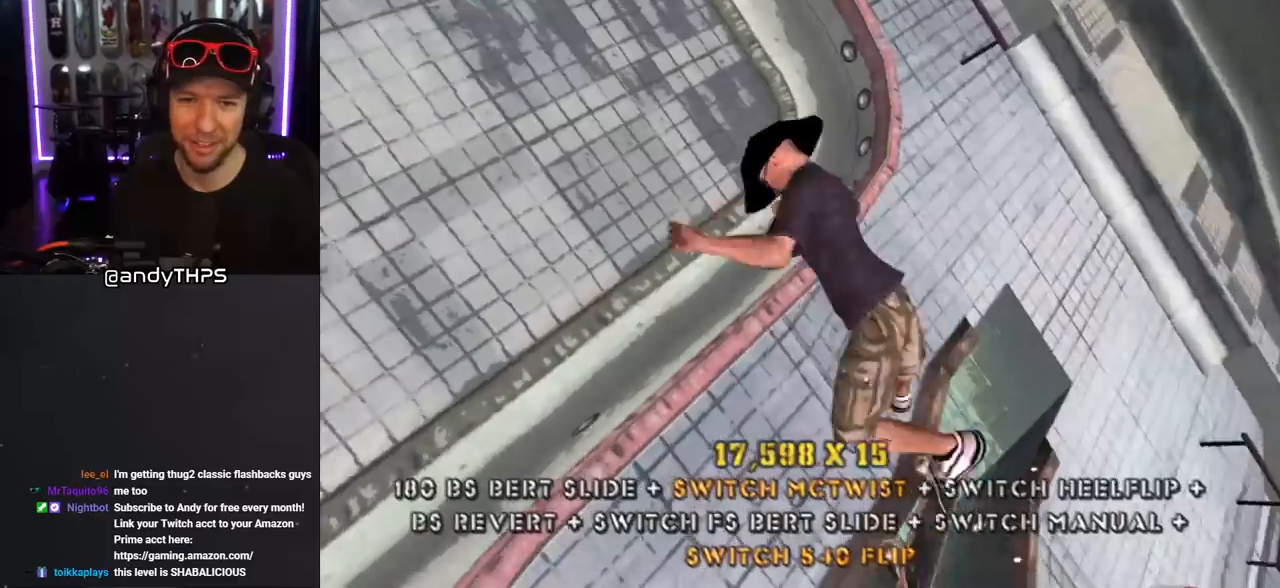
{"buttons": ["CROSS", "R1", "DPAD_RIGHT"], "left_stick": "center", "right_stick": "center", "events": [[267, "CROSS", "down"]]}
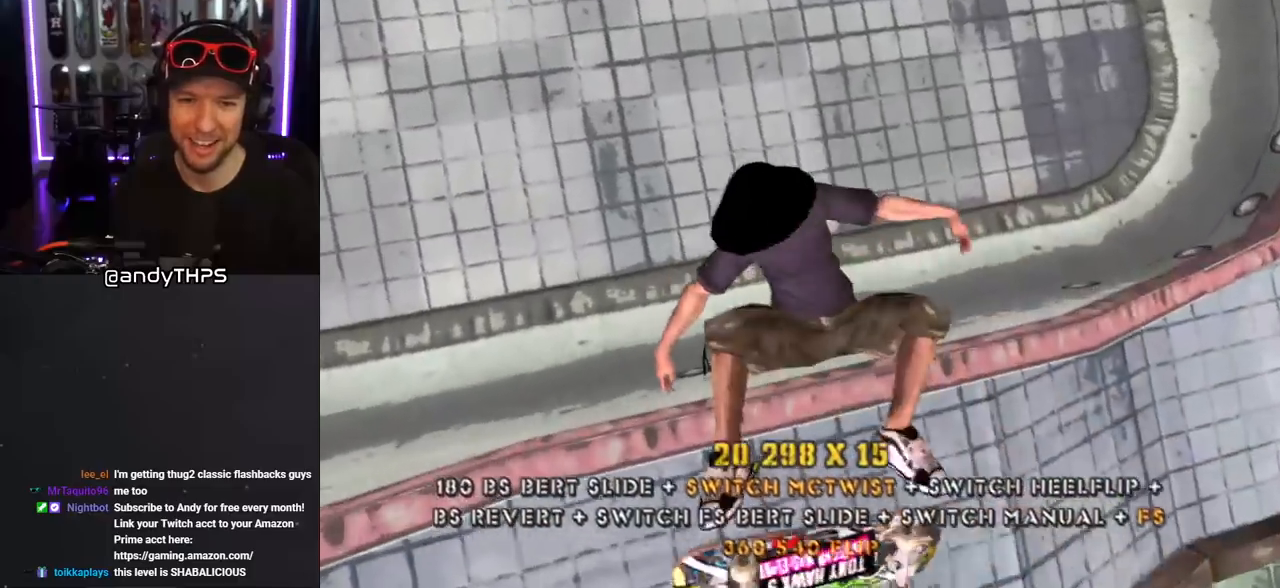
{"buttons": ["CROSS"], "left_stick": "center", "right_stick": "center", "events": [[33, "DPAD_RIGHT", "up"], [200, "R1", "up"]]}
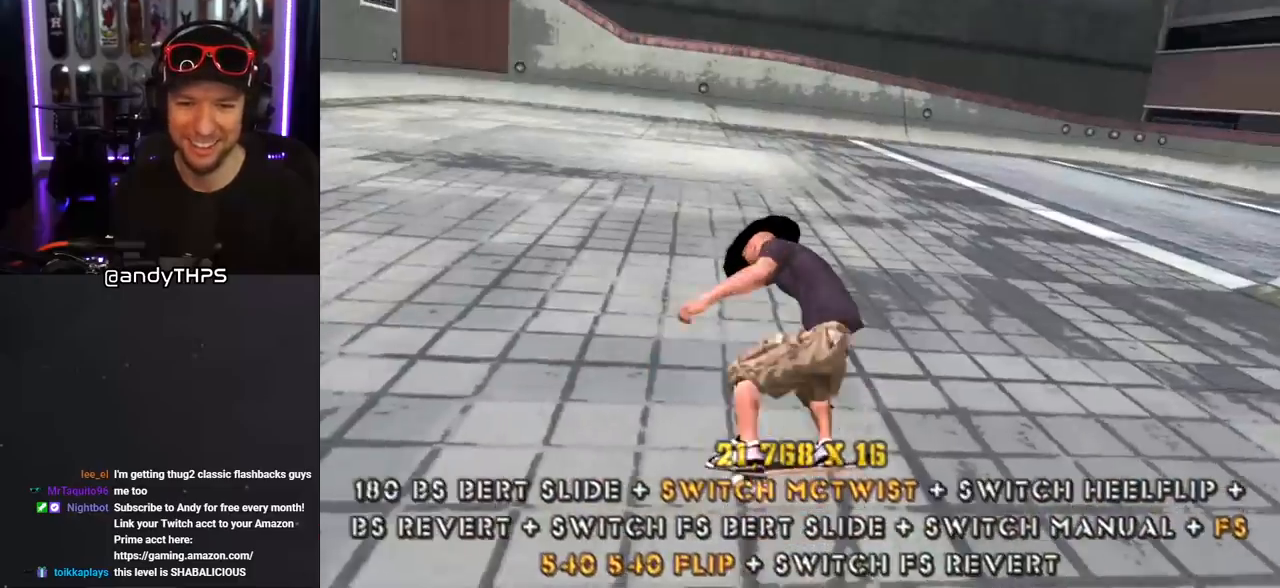
{"buttons": ["CROSS", "L1"], "left_stick": "center", "right_stick": "center", "events": [[33, "DPAD_LEFT", "down"], [33, "DPAD_UP", "down"], [67, "CROSS", "up"], [67, "L1", "down"], [67, "SQUARE", "down"], [183, "SQUARE", "up"], [233, "SQUARE", "down"], [267, "DPAD_LEFT", "up"], [267, "DPAD_UP", "up"], [350, "CROSS", "down"], [350, "DPAD_UP", "down"], [350, "SQUARE", "up"], [467, "DPAD_UP", "up"]]}
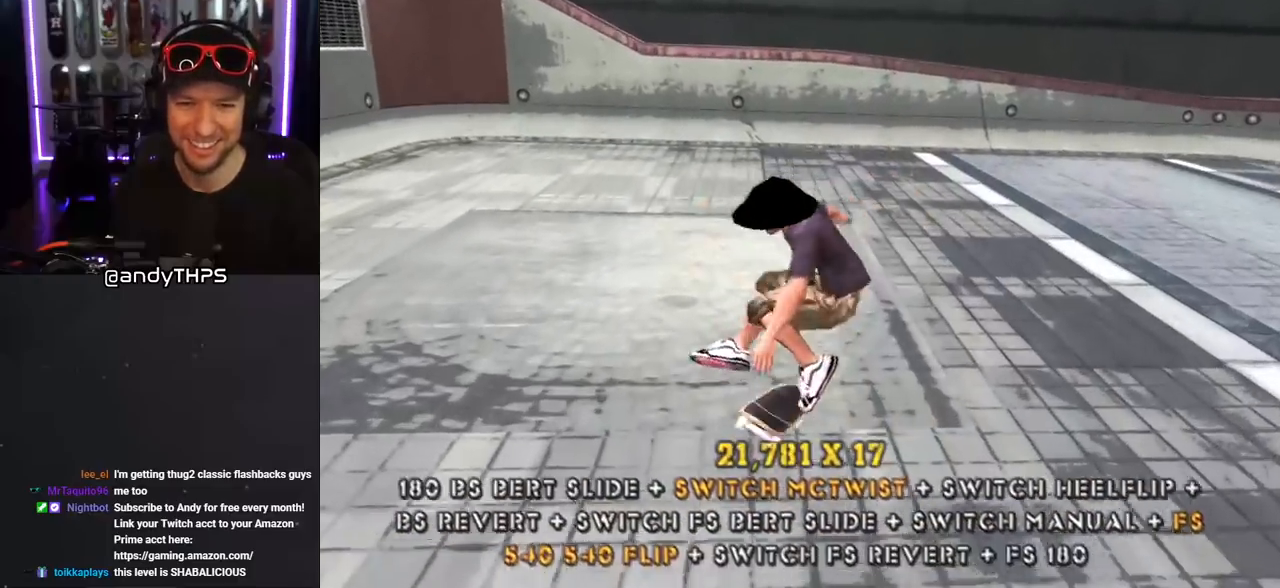
{"buttons": ["SQUARE", "L1", "DPAD_DOWN", "DPAD_RIGHT"], "left_stick": "center", "right_stick": "center", "events": [[17, "DPAD_DOWN", "down"], [17, "L1", "up"], [83, "DPAD_DOWN", "up"], [83, "DPAD_RIGHT", "down"], [100, "DPAD_RIGHT", "up"], [167, "DPAD_UP", "down"], [217, "DPAD_UP", "up"], [233, "DPAD_DOWN", "down"], [333, "DPAD_RIGHT", "down"], [400, "SQUARE", "down"], [433, "CROSS", "up"], [467, "L1", "down"]]}
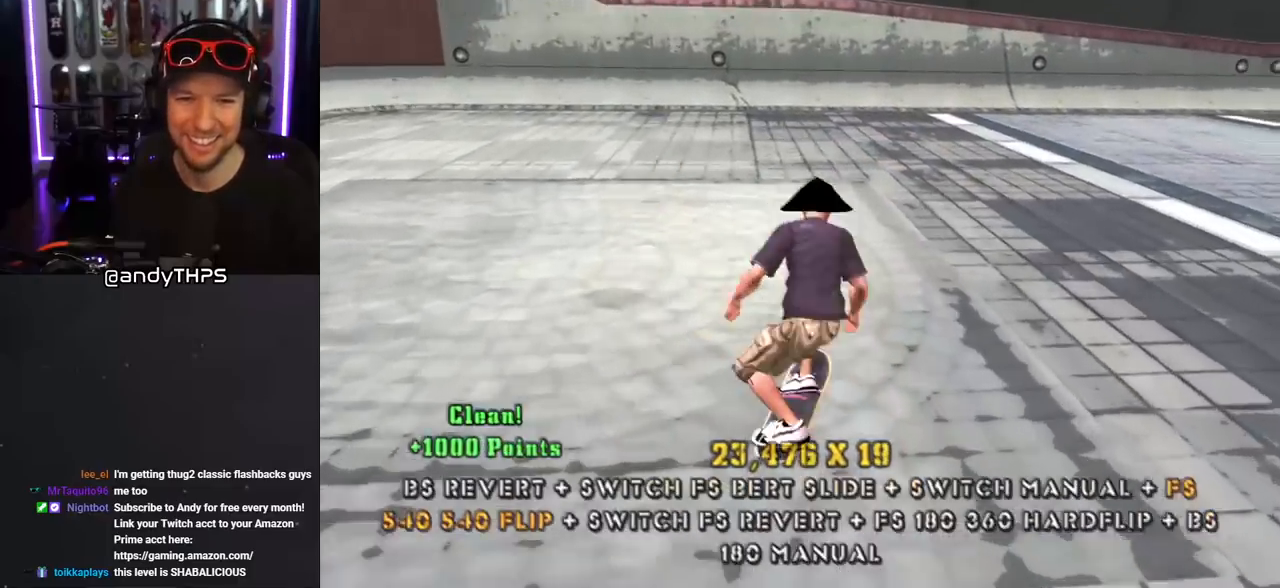
{"buttons": ["CROSS", "L1", "R1", "DPAD_UP", "DPAD_LEFT"], "left_stick": "center", "right_stick": "center", "events": [[33, "SQUARE", "up"], [83, "CROSS", "down"], [133, "DPAD_DOWN", "up"], [133, "DPAD_RIGHT", "up"], [300, "DPAD_UP", "down"], [383, "L1", "up"], [433, "DPAD_LEFT", "down"], [500, "L1", "down"], [500, "R1", "down"]]}
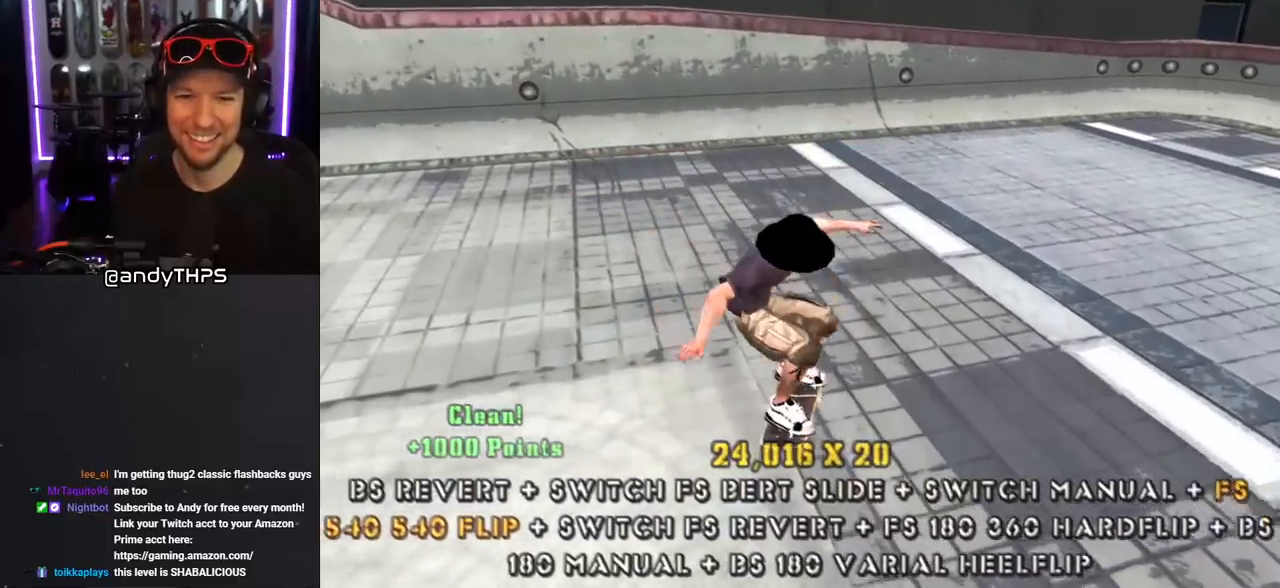
{"buttons": ["CROSS", "L1", "R1", "DPAD_UP", "DPAD_LEFT"], "left_stick": "center", "right_stick": "center", "events": [[83, "L1", "up"], [117, "R1", "up"], [133, "DPAD_LEFT", "up"], [217, "DPAD_LEFT", "down"], [450, "L1", "down"], [483, "R1", "down"]]}
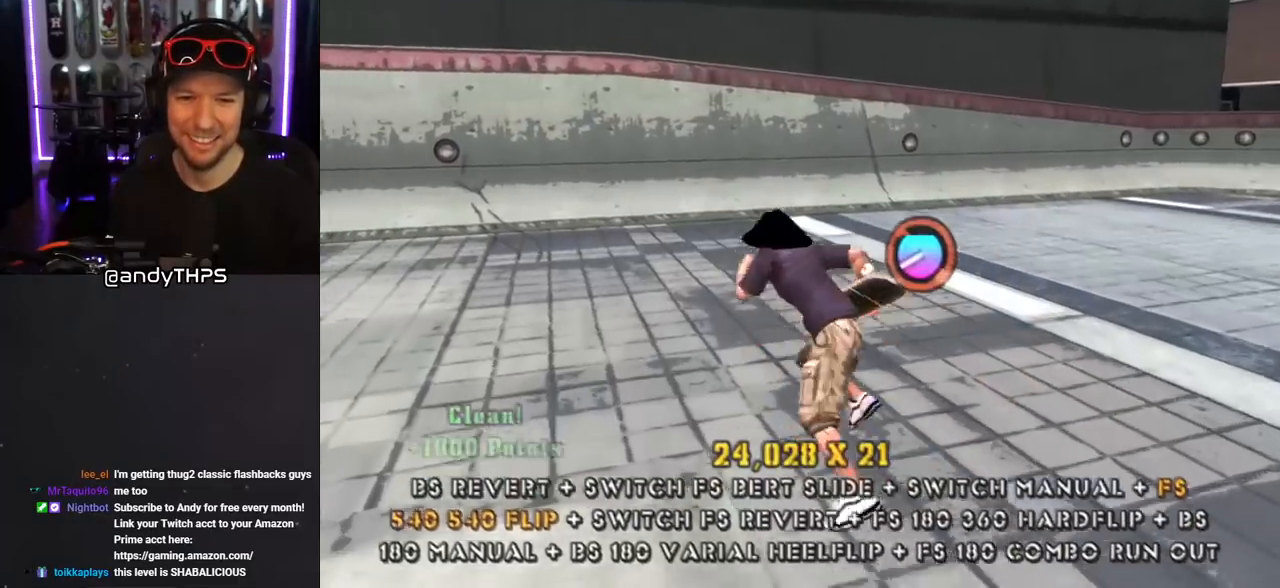
{"buttons": ["CROSS", "R1", "DPAD_RIGHT"], "left_stick": "center", "right_stick": "center", "events": [[50, "DPAD_LEFT", "up"], [83, "DPAD_RIGHT", "down"], [100, "DPAD_RIGHT", "up"], [117, "L1", "up"], [133, "R1", "up"], [150, "DPAD_UP", "up"], [233, "DPAD_UP", "down"], [317, "DPAD_UP", "up"], [367, "DPAD_UP", "down"], [433, "R1", "down"], [450, "DPAD_RIGHT", "down"], [467, "DPAD_UP", "up"]]}
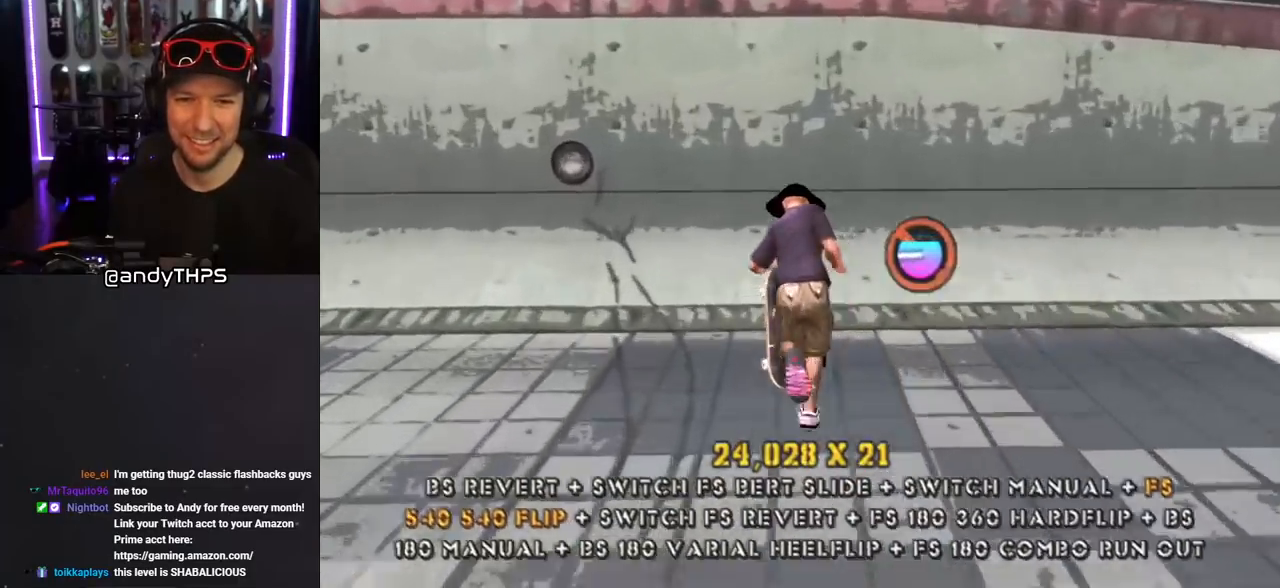
{"buttons": ["SQUARE", "R1", "DPAD_UP"], "left_stick": "center", "right_stick": "center", "events": [[33, "DPAD_RIGHT", "up"], [117, "DPAD_UP", "down"], [200, "DPAD_UP", "up"], [217, "CROSS", "up"], [283, "DPAD_LEFT", "down"], [350, "DPAD_LEFT", "up"], [383, "DPAD_UP", "down"], [417, "SQUARE", "down"]]}
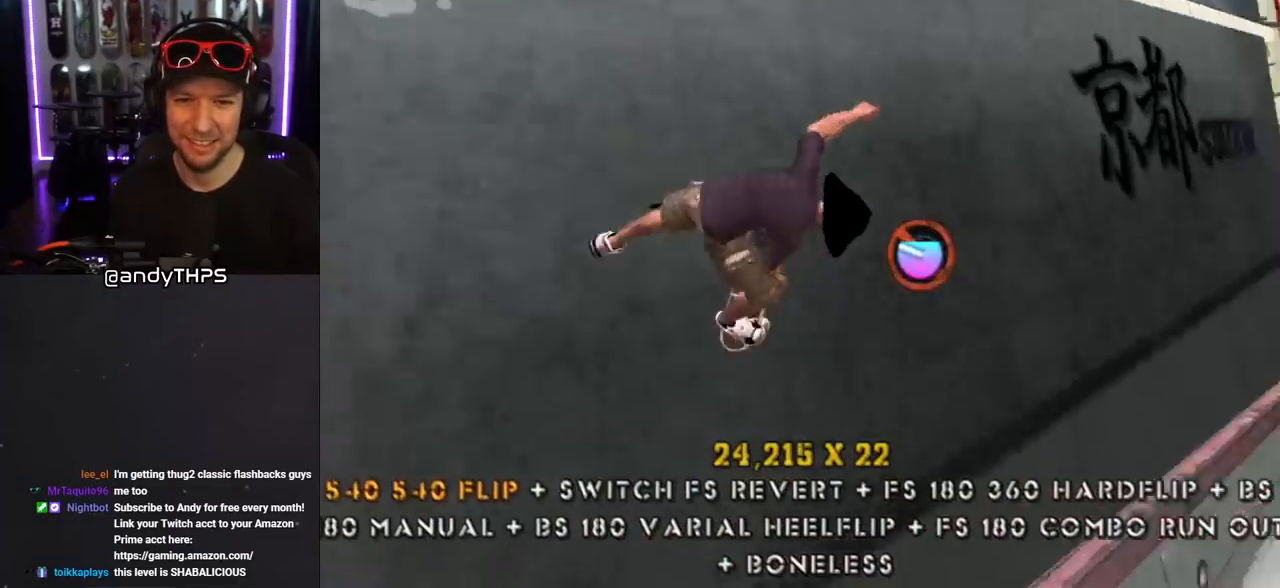
{"buttons": ["SQUARE", "R1", "DPAD_LEFT"], "left_stick": "center", "right_stick": "center", "events": [[67, "DPAD_UP", "up"], [167, "SQUARE", "up"], [417, "DPAD_LEFT", "down"], [500, "SQUARE", "down"]]}
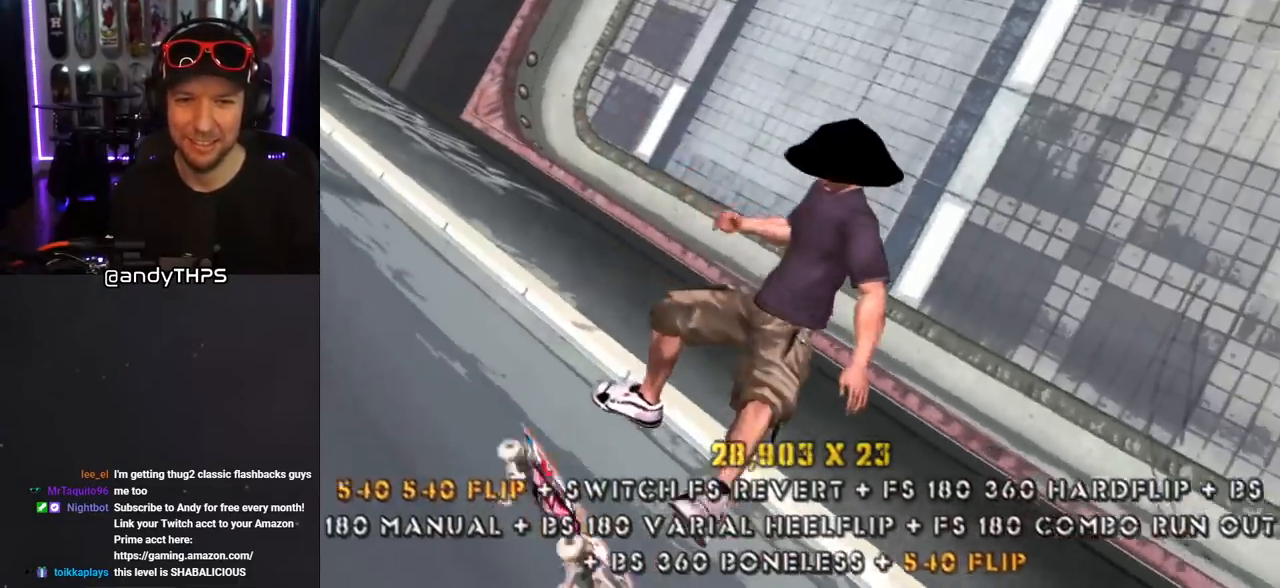
{"buttons": ["CROSS", "R1"], "left_stick": "center", "right_stick": "center", "events": [[100, "DPAD_LEFT", "up"], [117, "SQUARE", "up"], [317, "CROSS", "down"]]}
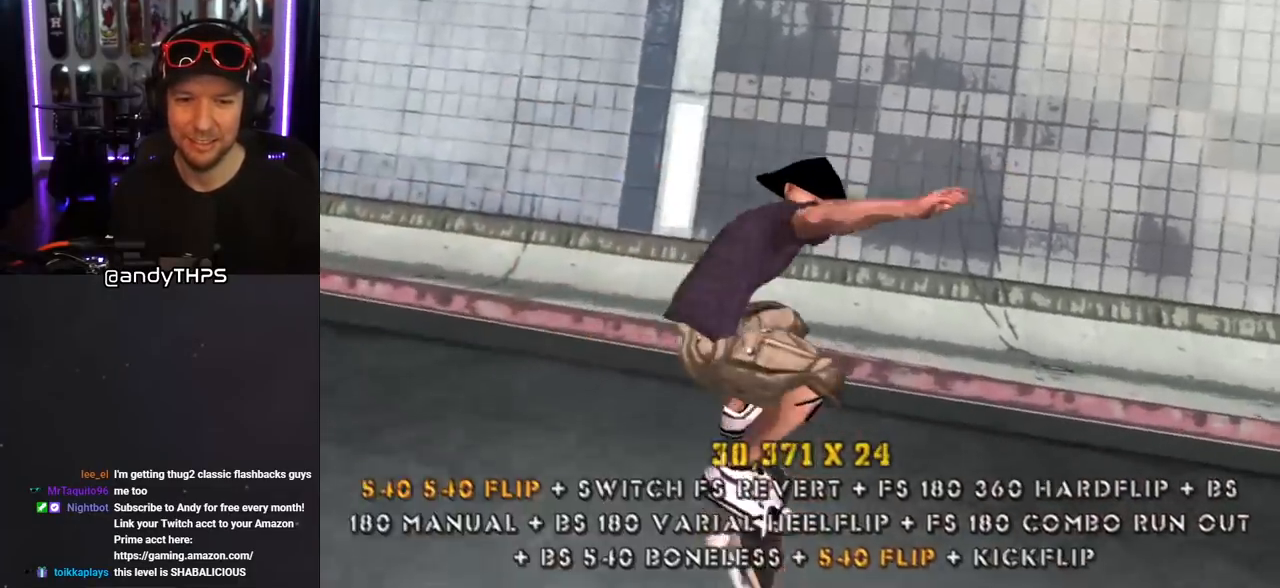
{"buttons": ["CROSS"], "left_stick": "center", "right_stick": "center", "events": [[67, "DPAD_RIGHT", "down"], [167, "DPAD_DOWN", "down"], [350, "DPAD_DOWN", "up"], [367, "DPAD_RIGHT", "up"], [367, "R1", "up"]]}
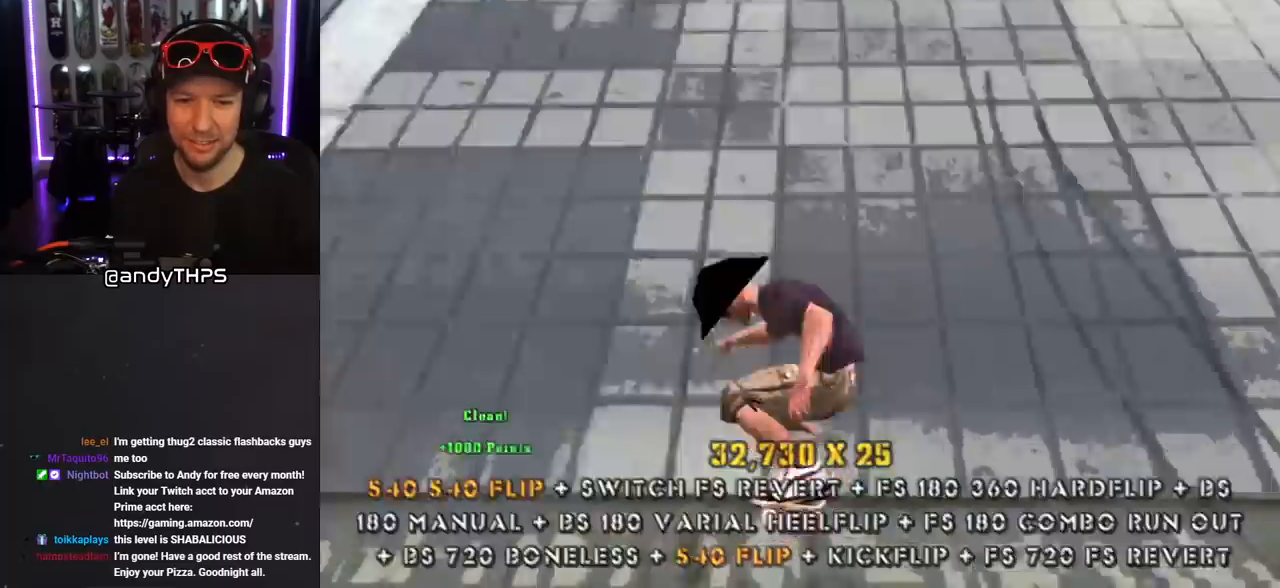
{"buttons": ["CROSS", "L1", "DPAD_DOWN"], "left_stick": "center", "right_stick": "center", "events": [[117, "DPAD_LEFT", "down"], [117, "DPAD_UP", "down"], [150, "CROSS", "up"], [150, "L1", "down"], [150, "SQUARE", "down"], [250, "SQUARE", "up"], [300, "SQUARE", "down"], [383, "DPAD_LEFT", "up"], [383, "DPAD_UP", "up"], [417, "CROSS", "down"], [433, "SQUARE", "up"], [483, "DPAD_DOWN", "down"]]}
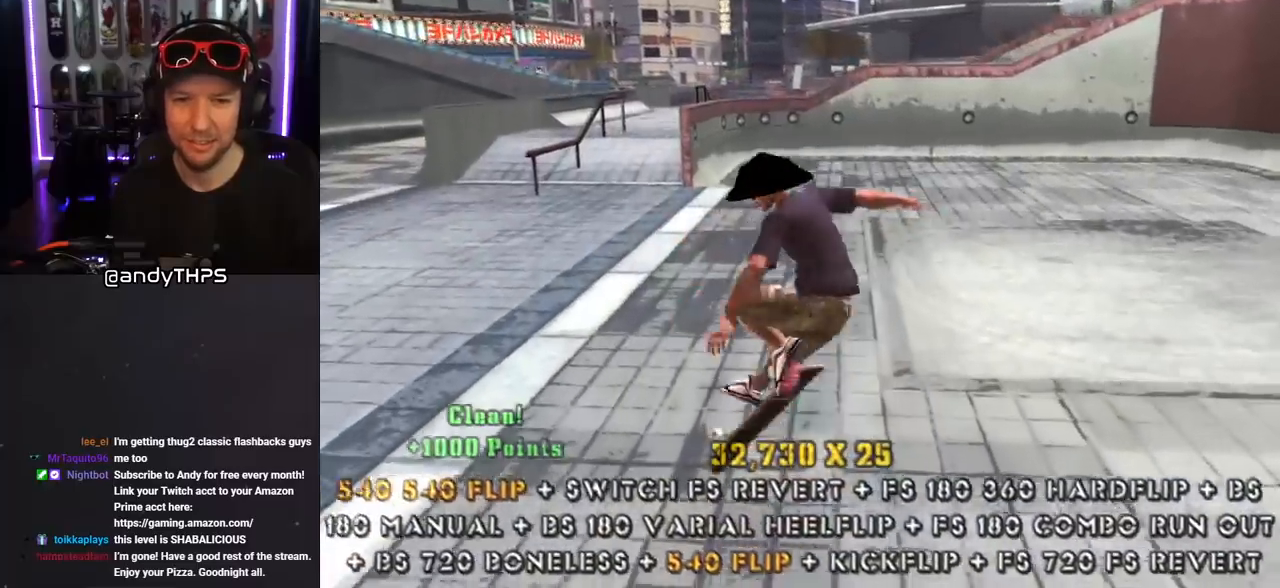
{"buttons": ["CROSS"], "left_stick": "center", "right_stick": "center", "events": [[83, "DPAD_DOWN", "up"], [117, "L1", "up"], [183, "DPAD_UP", "down"], [250, "DPAD_UP", "up"], [283, "DPAD_DOWN", "down"], [400, "DPAD_DOWN", "up"]]}
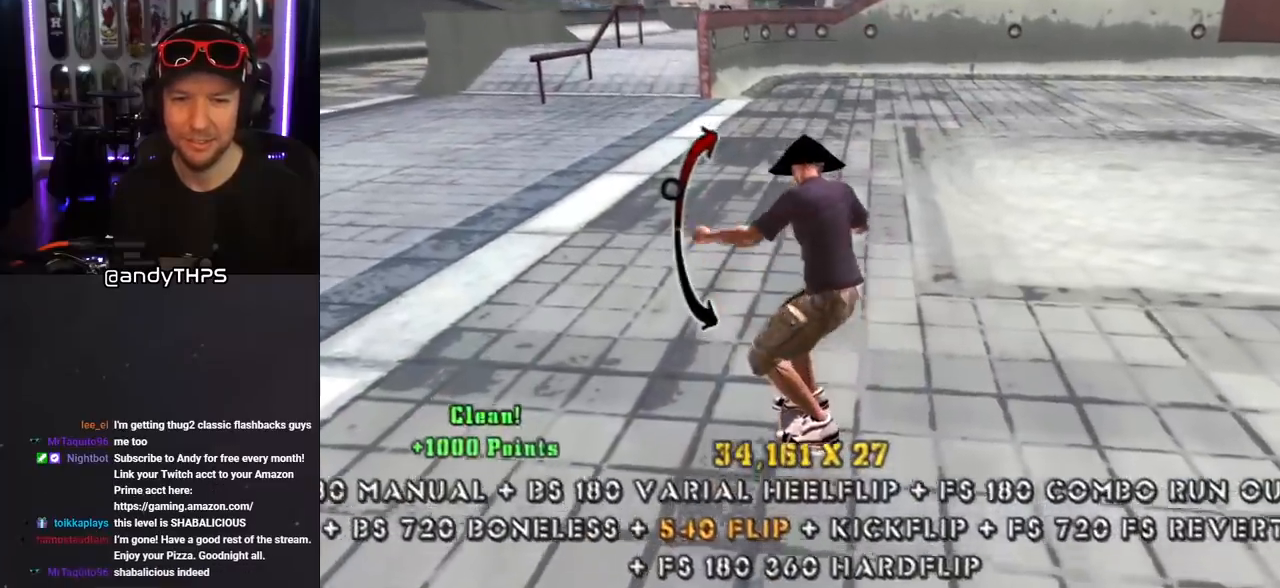
{"buttons": ["CROSS", "DPAD_UP"], "left_stick": "center", "right_stick": "center", "events": [[50, "CROSS", "up"], [67, "DPAD_UP", "down"], [83, "DPAD_LEFT", "down"], [133, "CROSS", "down"], [150, "L1", "down"], [167, "R1", "down"], [250, "DPAD_LEFT", "up"], [300, "L1", "up"], [350, "R1", "up"]]}
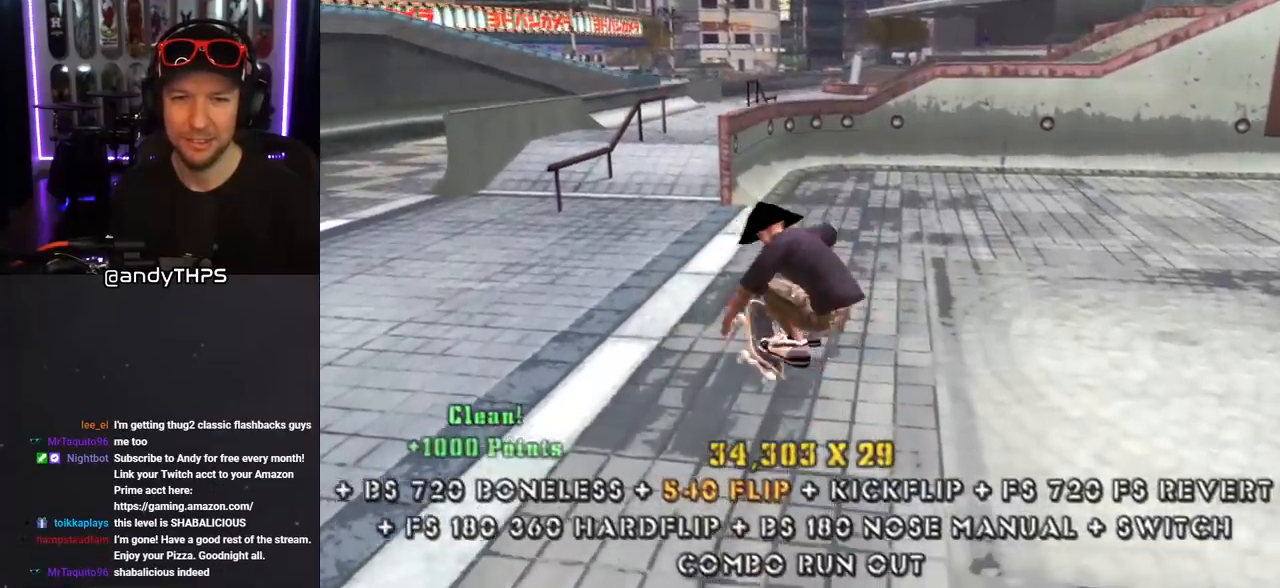
{"buttons": ["CROSS", "DPAD_RIGHT"], "left_stick": "center", "right_stick": "center", "events": [[150, "DPAD_LEFT", "down"], [267, "L1", "down"], [300, "R1", "down"], [433, "DPAD_LEFT", "up"], [433, "L1", "up"], [433, "R1", "up"], [467, "DPAD_RIGHT", "down"], [467, "DPAD_UP", "up"]]}
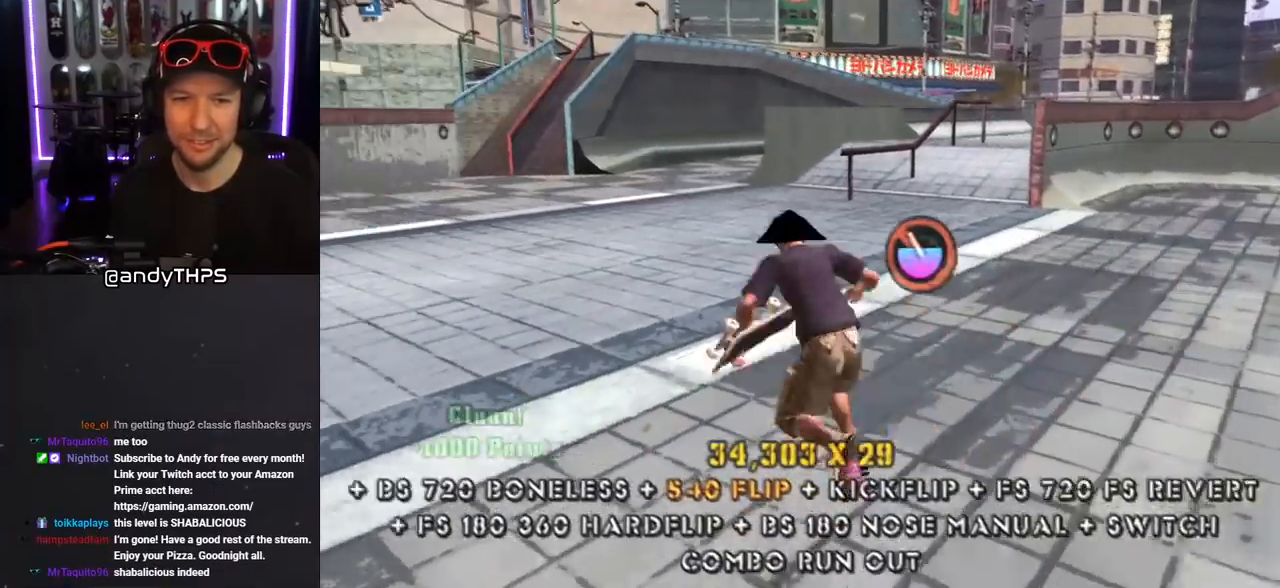
{"buttons": ["CROSS"], "left_stick": "center", "right_stick": "center", "events": [[283, "DPAD_DOWN", "down"], [467, "DPAD_DOWN", "up"], [483, "DPAD_RIGHT", "up"]]}
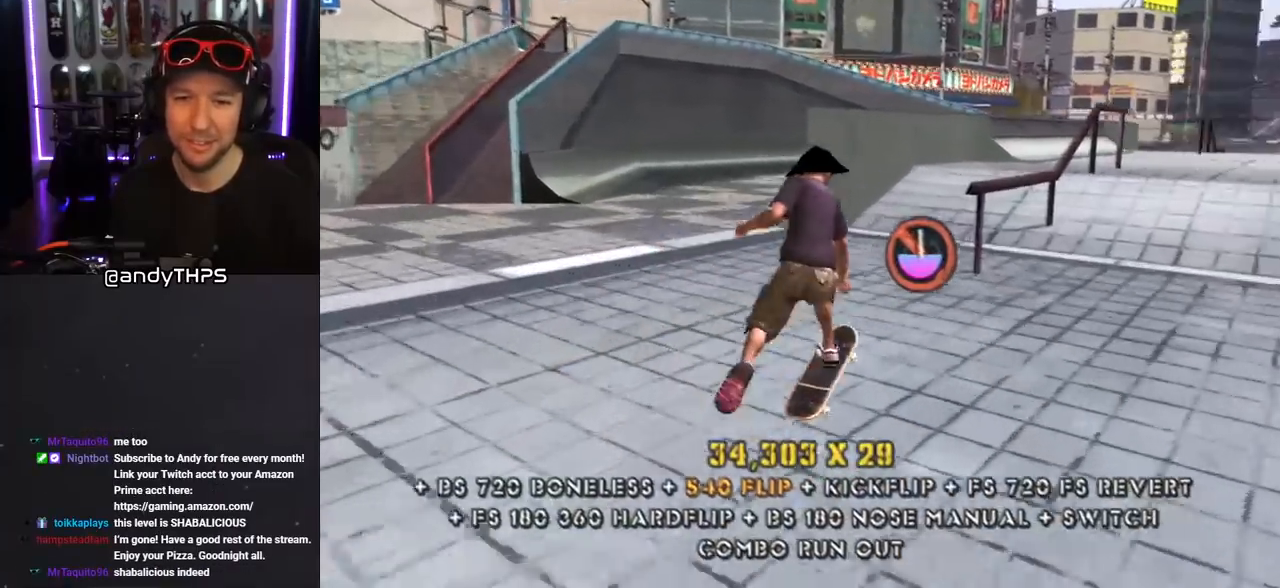
{"buttons": [], "left_stick": "center", "right_stick": "center", "events": [[33, "DPAD_UP", "down"], [67, "DPAD_RIGHT", "down"], [83, "DPAD_UP", "up"], [100, "CROSS", "up"], [117, "DPAD_RIGHT", "up"], [117, "TRIANGLE", "down"], [400, "CROSS", "down"], [417, "TRIANGLE", "up"], [467, "CROSS", "up"]]}
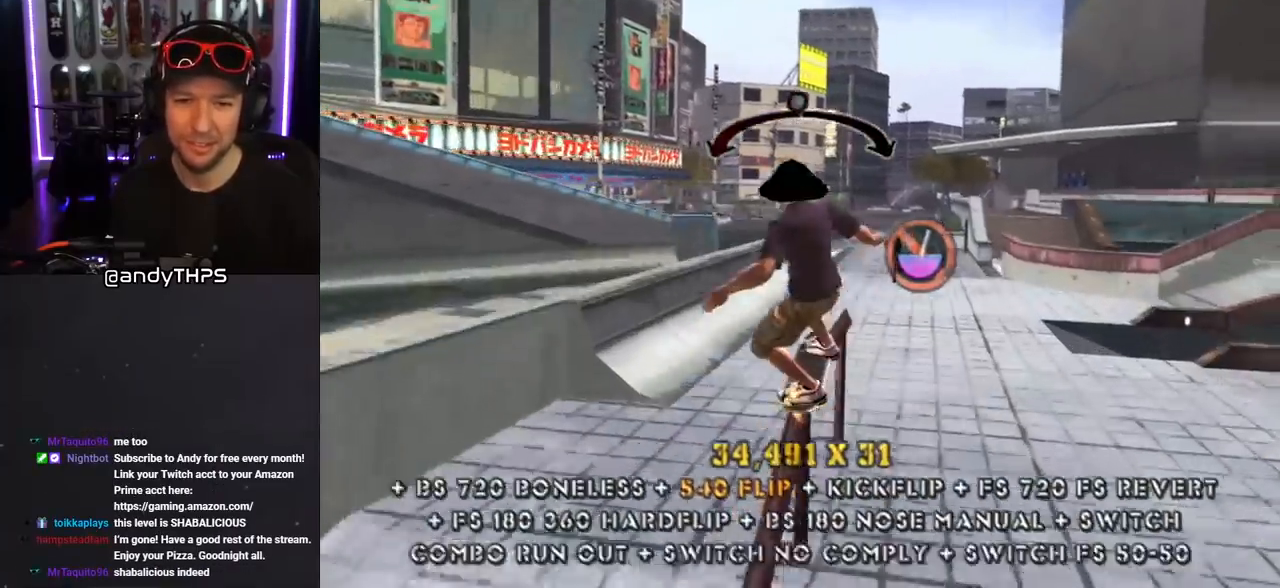
{"buttons": ["L1"], "left_stick": "center", "right_stick": "center", "events": [[67, "DPAD_LEFT", "down"], [83, "L1", "down"], [117, "DPAD_LEFT", "up"], [200, "DPAD_DOWN", "down"], [233, "SQUARE", "down"], [317, "DPAD_DOWN", "up"], [417, "SQUARE", "up"]]}
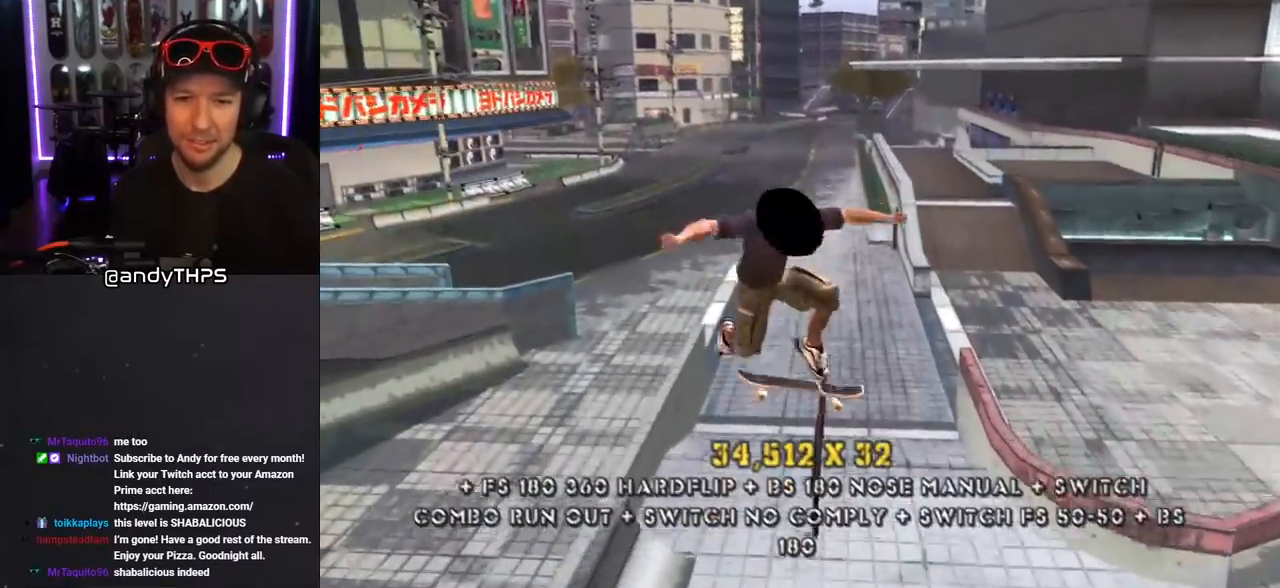
{"buttons": ["TRIANGLE", "DPAD_DOWN"], "left_stick": "center", "right_stick": "center", "events": [[250, "DPAD_DOWN", "down"], [333, "DPAD_DOWN", "up"], [333, "TRIANGLE", "down"], [417, "DPAD_DOWN", "down"], [417, "L1", "up"]]}
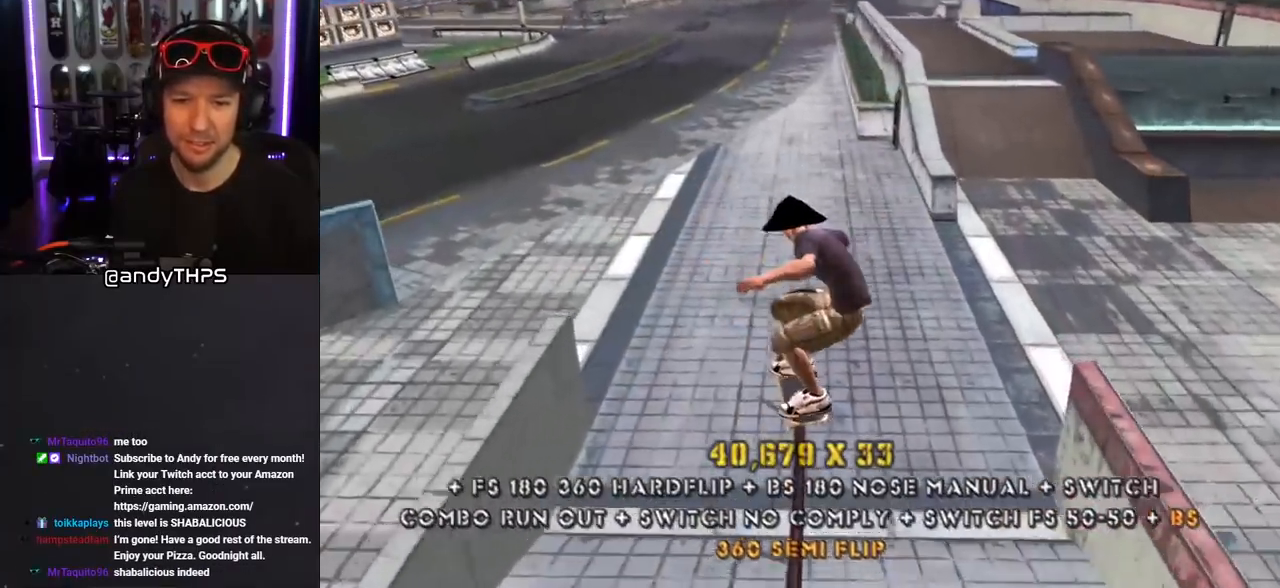
{"buttons": ["CROSS", "R1"], "left_stick": "center", "right_stick": "center", "events": [[17, "DPAD_DOWN", "up"], [50, "DPAD_DOWN", "down"], [183, "CROSS", "down"], [183, "TRIANGLE", "up"], [217, "SQUARE", "down"], [267, "CROSS", "up"], [267, "R1", "down"], [350, "SQUARE", "up"], [417, "DPAD_DOWN", "up"], [433, "CROSS", "down"]]}
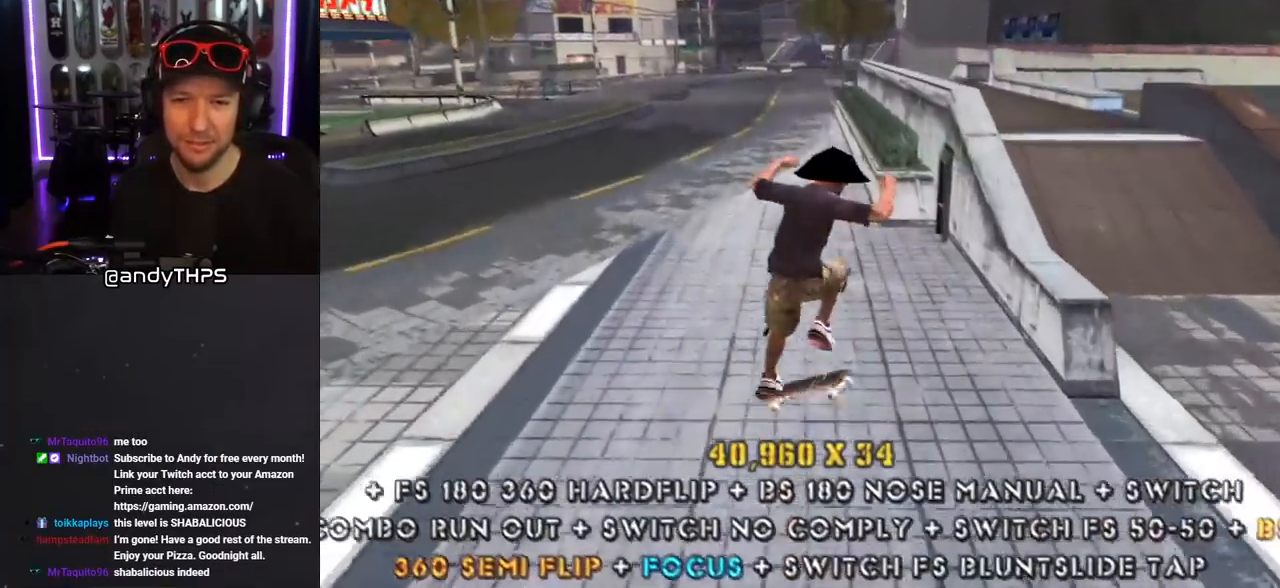
{"buttons": ["CROSS", "DPAD_UP"], "left_stick": "center", "right_stick": "center", "events": [[50, "DPAD_DOWN", "down"], [150, "DPAD_DOWN", "up"], [200, "R1", "up"], [217, "DPAD_DOWN", "down"], [300, "DPAD_DOWN", "up"], [333, "DPAD_UP", "down"]]}
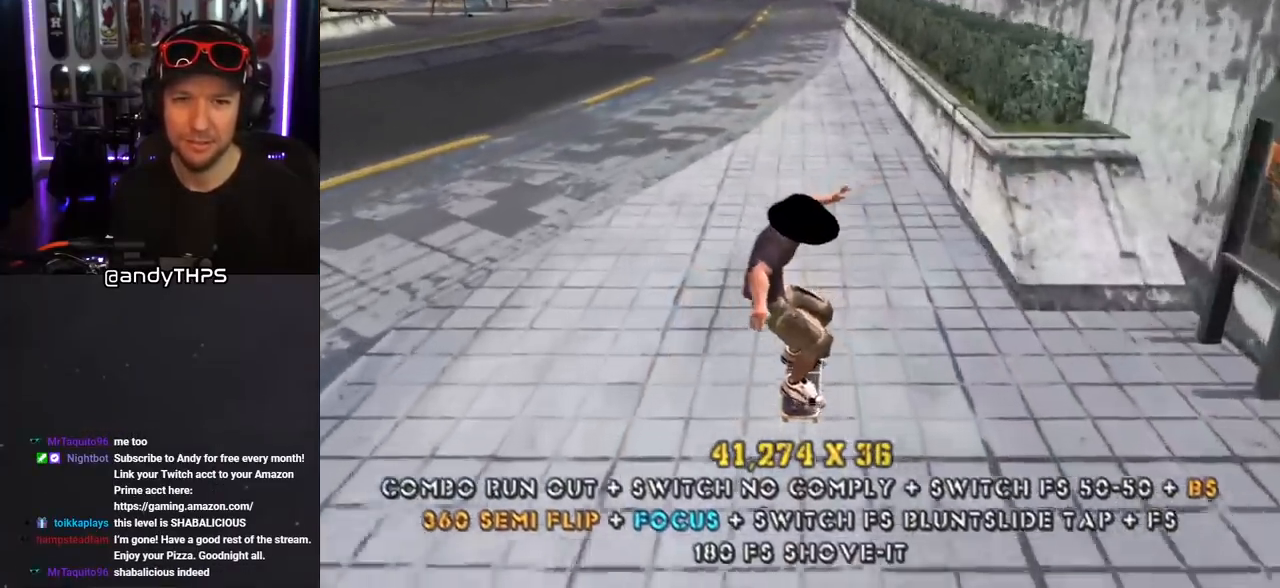
{"buttons": ["TRIANGLE"], "left_stick": "center", "right_stick": "center", "events": [[67, "DPAD_UP", "up"], [83, "DPAD_RIGHT", "down"], [100, "DPAD_DOWN", "down"], [167, "CROSS", "up"], [200, "DPAD_DOWN", "up"], [200, "DPAD_RIGHT", "up"], [200, "TRIANGLE", "down"]]}
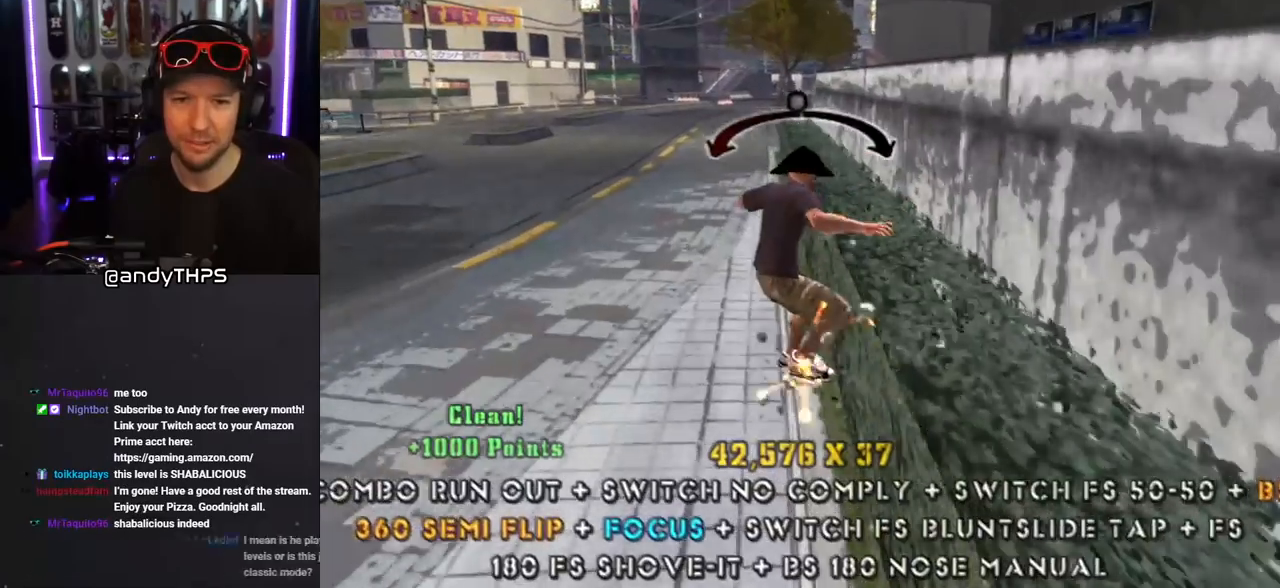
{"buttons": ["L1"], "left_stick": "center", "right_stick": "center", "events": [[17, "DPAD_DOWN", "down"], [17, "DPAD_LEFT", "down"], [33, "CROSS", "down"], [33, "TRIANGLE", "up"], [100, "L1", "down"], [100, "SQUARE", "down"], [117, "CROSS", "up"], [217, "SQUARE", "up"], [267, "SQUARE", "down"], [333, "DPAD_DOWN", "up"], [367, "DPAD_LEFT", "up"], [383, "SQUARE", "up"]]}